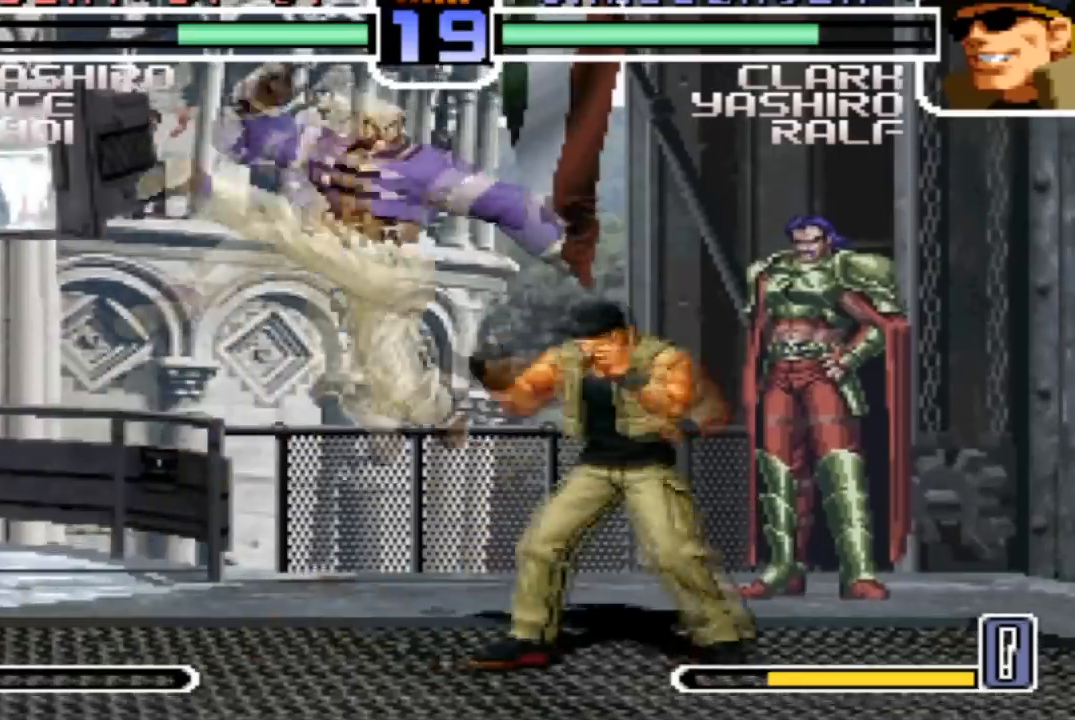
Gameplay with a controller (arcade stick); each line is a JSON object with the inputs held at the frame after it. "events" lists button and stick changes between this image and that frame as [ms after this image, input, new state], when the widget could be followed in between. Not read: L3 R3.
{"buttons": ["SQUARE"], "left_stick": "right", "events": [[167, "left_stick", "right"], [301, "R1", "down"], [434, "R1", "up"], [501, "SQUARE", "down"]]}
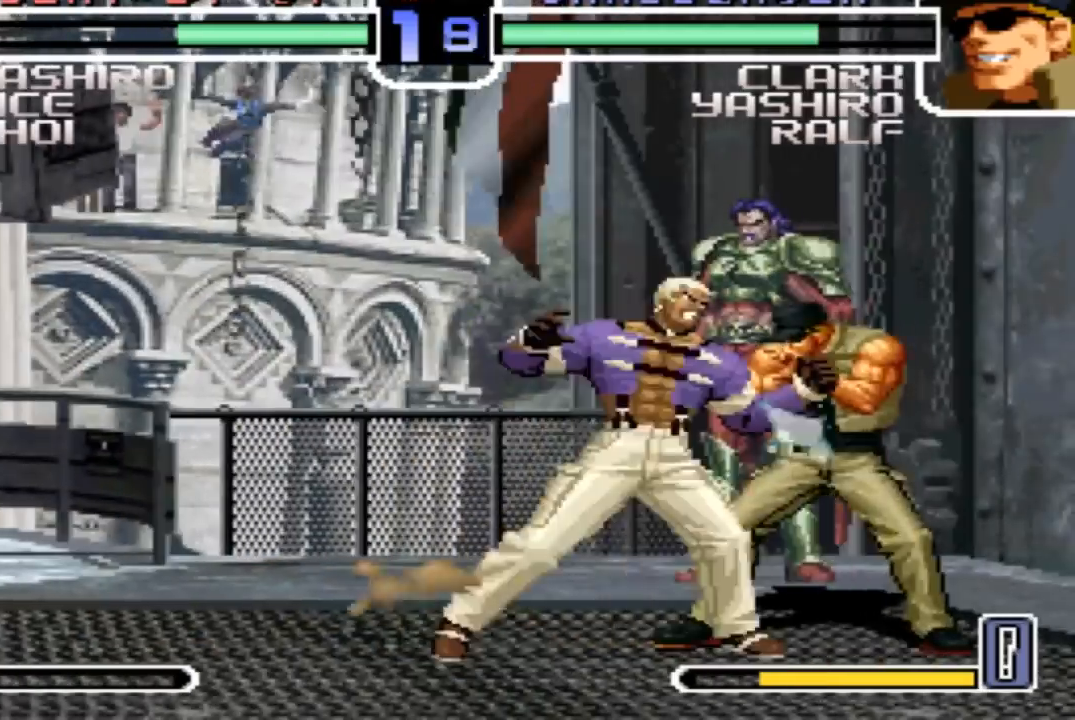
{"buttons": ["SQUARE", "R1"], "left_stick": "center", "events": [[100, "SQUARE", "up"], [167, "left_stick", "center"], [233, "left_stick", "left"], [334, "left_stick", "down-right"], [434, "R1", "down"], [434, "SQUARE", "down"], [500, "left_stick", "center"]]}
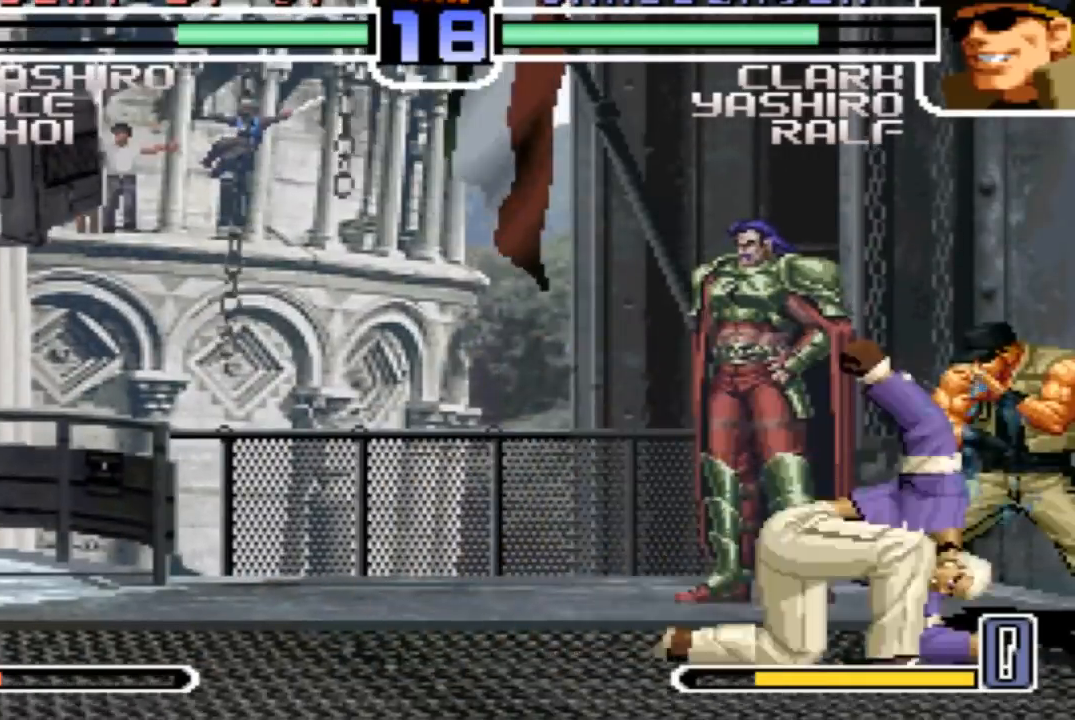
{"buttons": [], "left_stick": "center"}
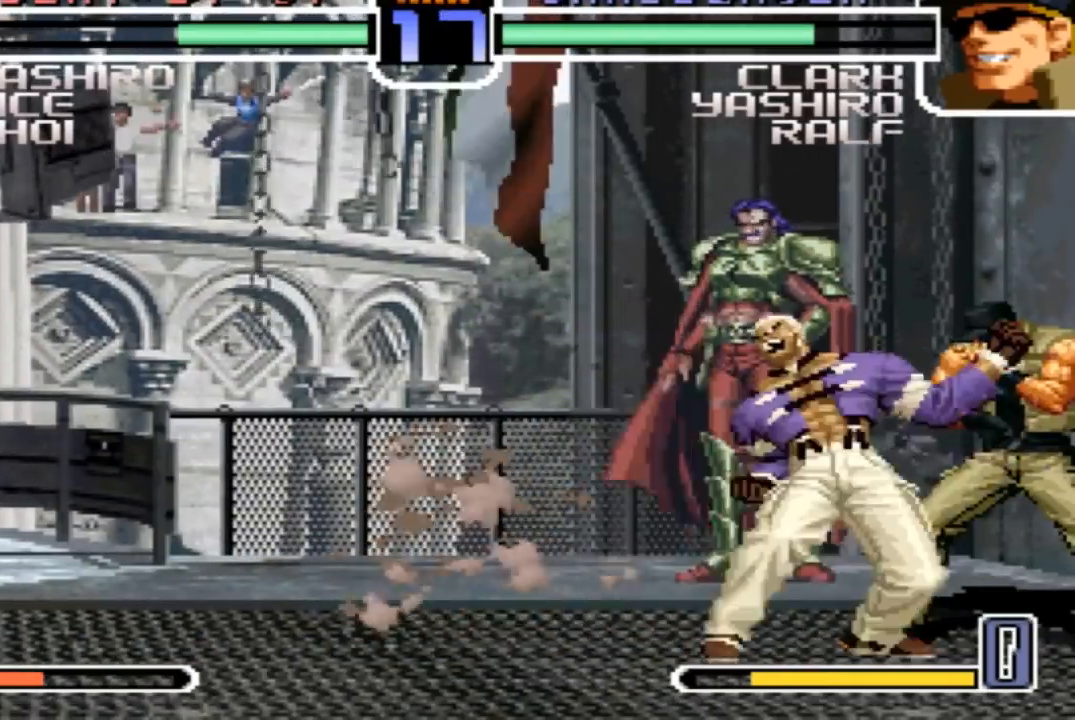
{"buttons": [], "left_stick": "center", "events": [[133, "SQUARE", "down"], [200, "SQUARE", "up"], [367, "CROSS", "down"], [434, "CROSS", "up"]]}
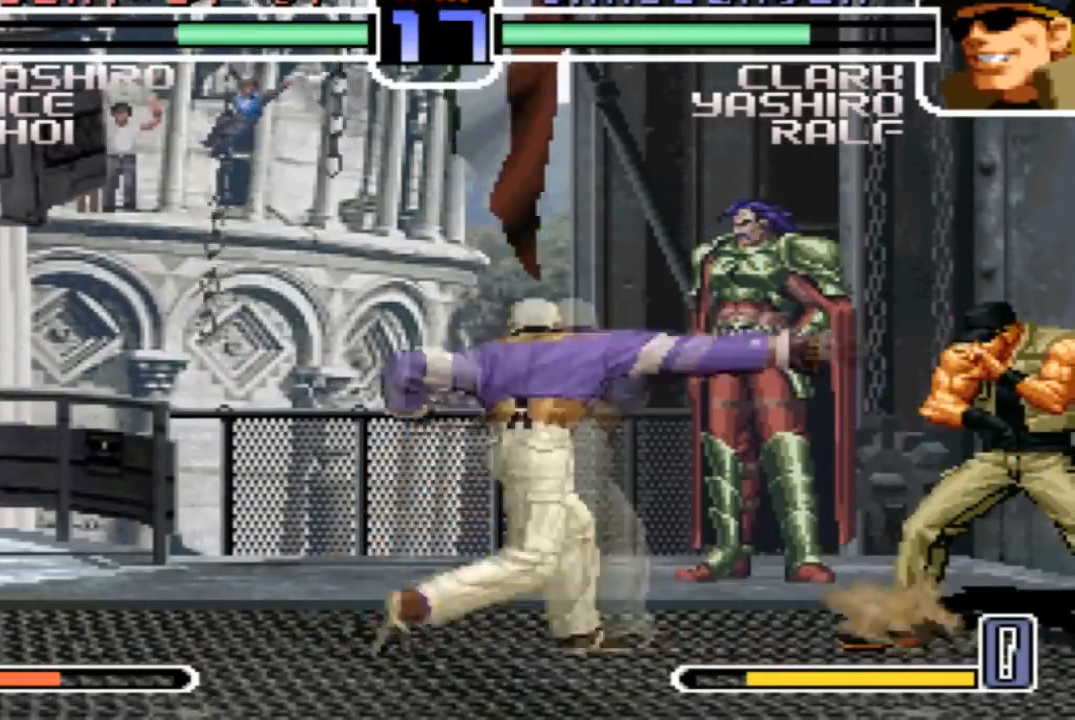
{"buttons": [], "left_stick": "down-left", "events": [[434, "left_stick", "down-left"]]}
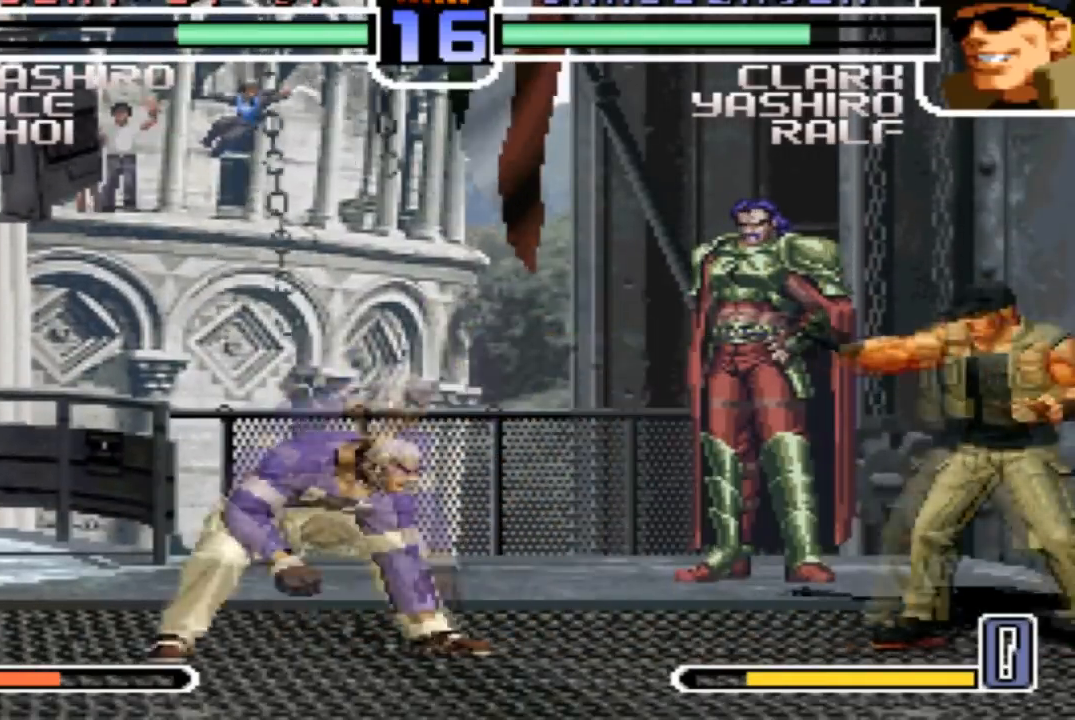
{"buttons": ["CROSS"], "left_stick": "center"}
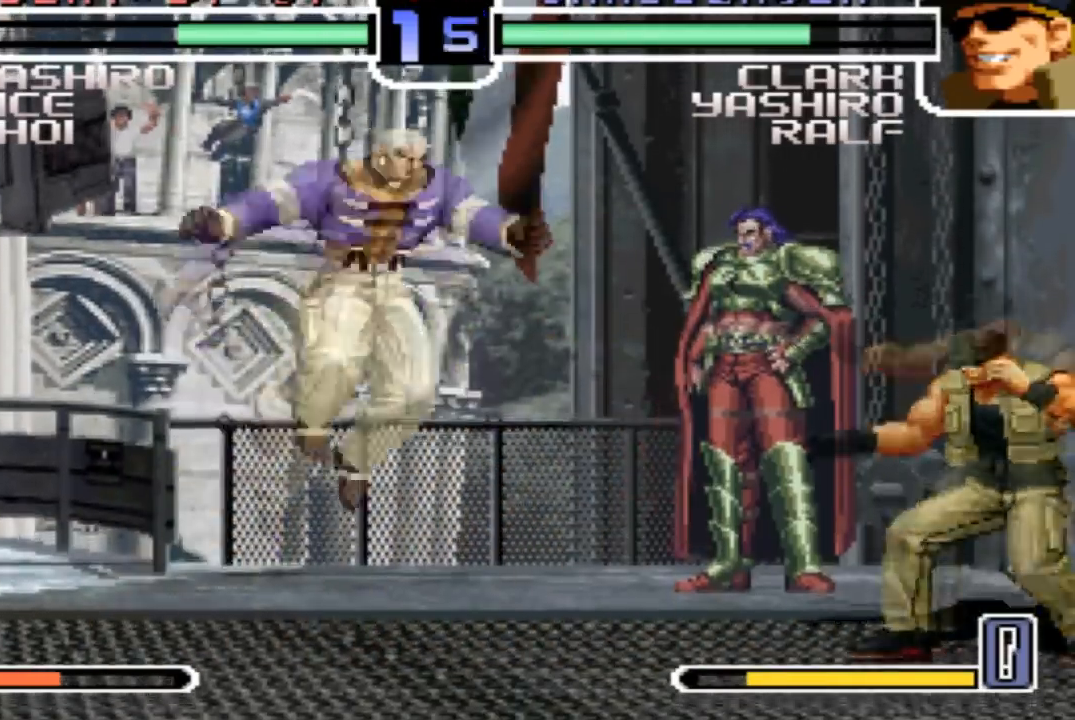
{"buttons": [], "left_stick": "left", "events": [[34, "CROSS", "up"], [167, "left_stick", "left"]]}
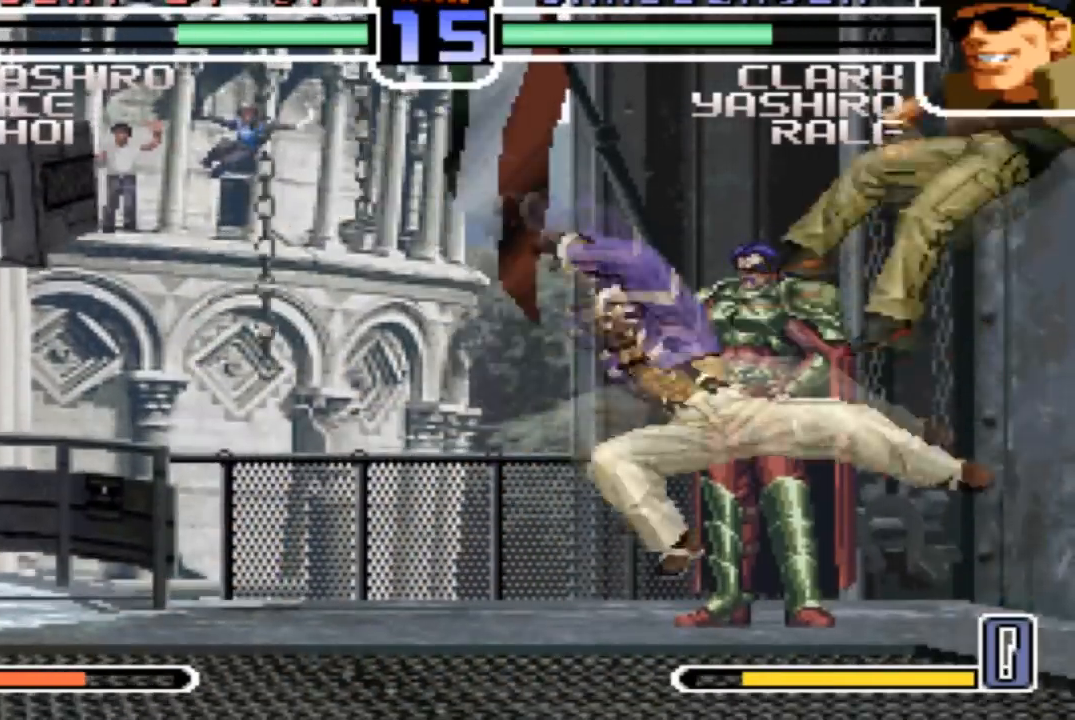
{"buttons": ["R1"], "left_stick": "center", "events": [[100, "left_stick", "right"], [233, "left_stick", "center"], [467, "R1", "down"]]}